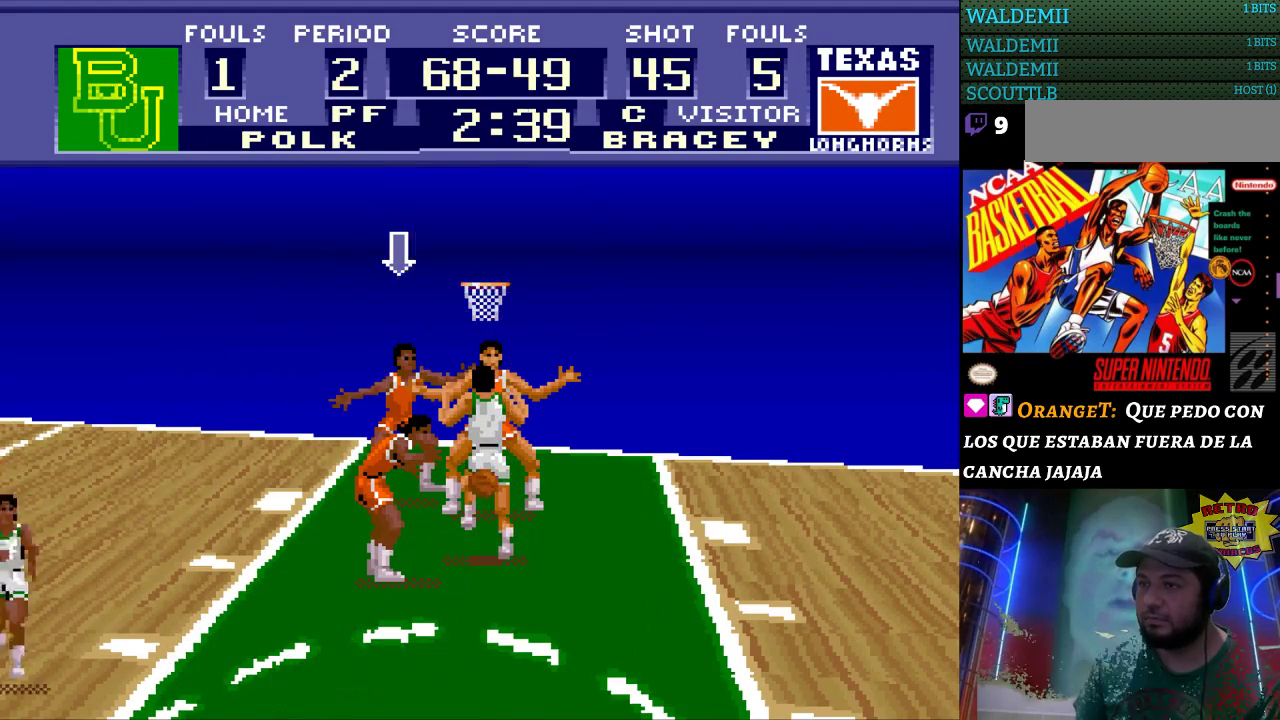
Gameplay with a controller (Nintendo layout); each line is a JSON object with the inputs held at the frame after it. "events" lists button and stick changes between this image and that frame as [ms after this image, input, new state], when the widget could be followed in between. Not read: L3 R3.
{"buttons": [], "events": []}
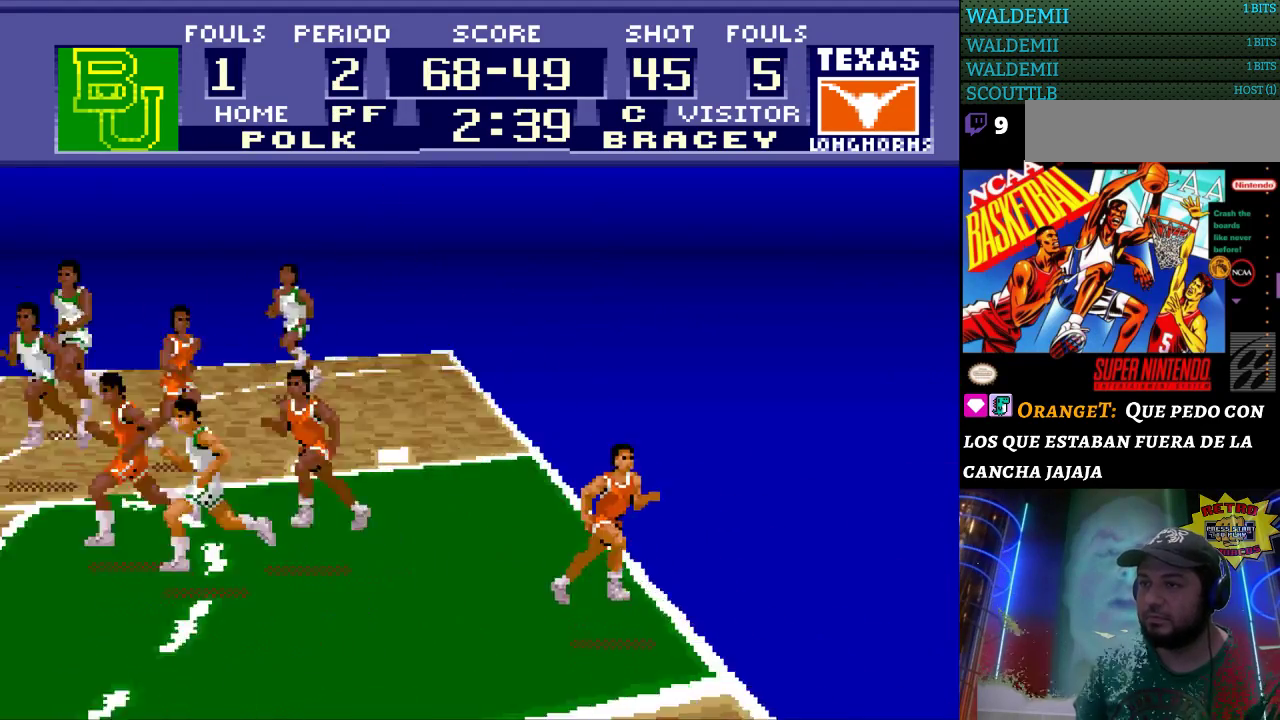
{"buttons": ["DPAD_UP"], "events": [[267, "DPAD_UP", "down"], [400, "A", "down"], [500, "A", "up"]]}
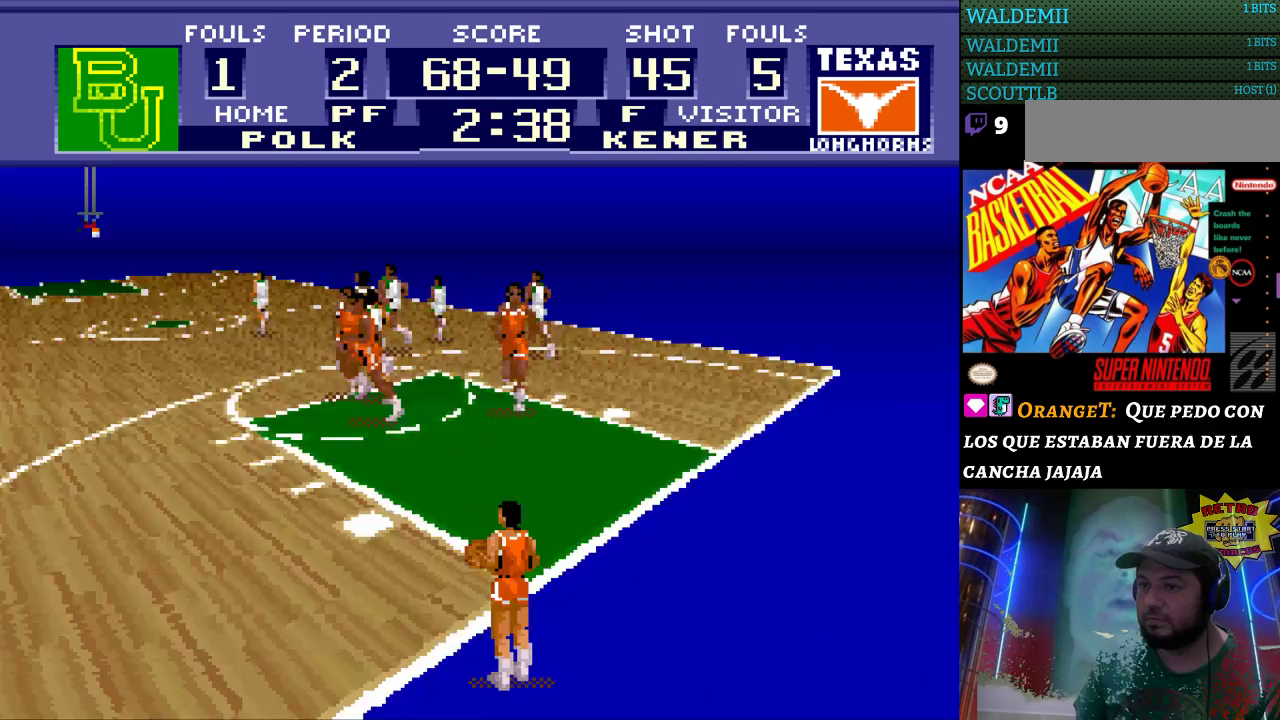
{"buttons": ["DPAD_UP"], "events": [[100, "A", "down"], [167, "A", "up"], [267, "A", "down"], [333, "A", "up"], [400, "A", "down"], [467, "A", "up"]]}
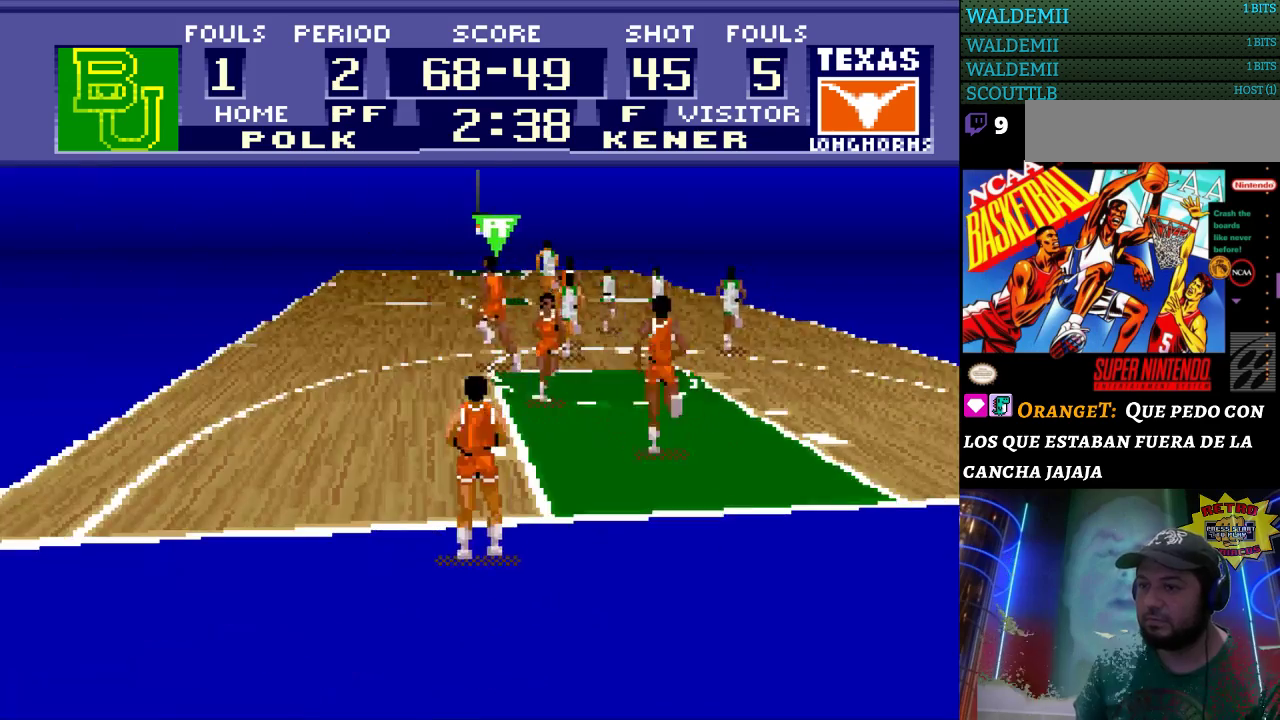
{"buttons": ["DPAD_UP"], "events": [[33, "A", "down"], [133, "A", "up"]]}
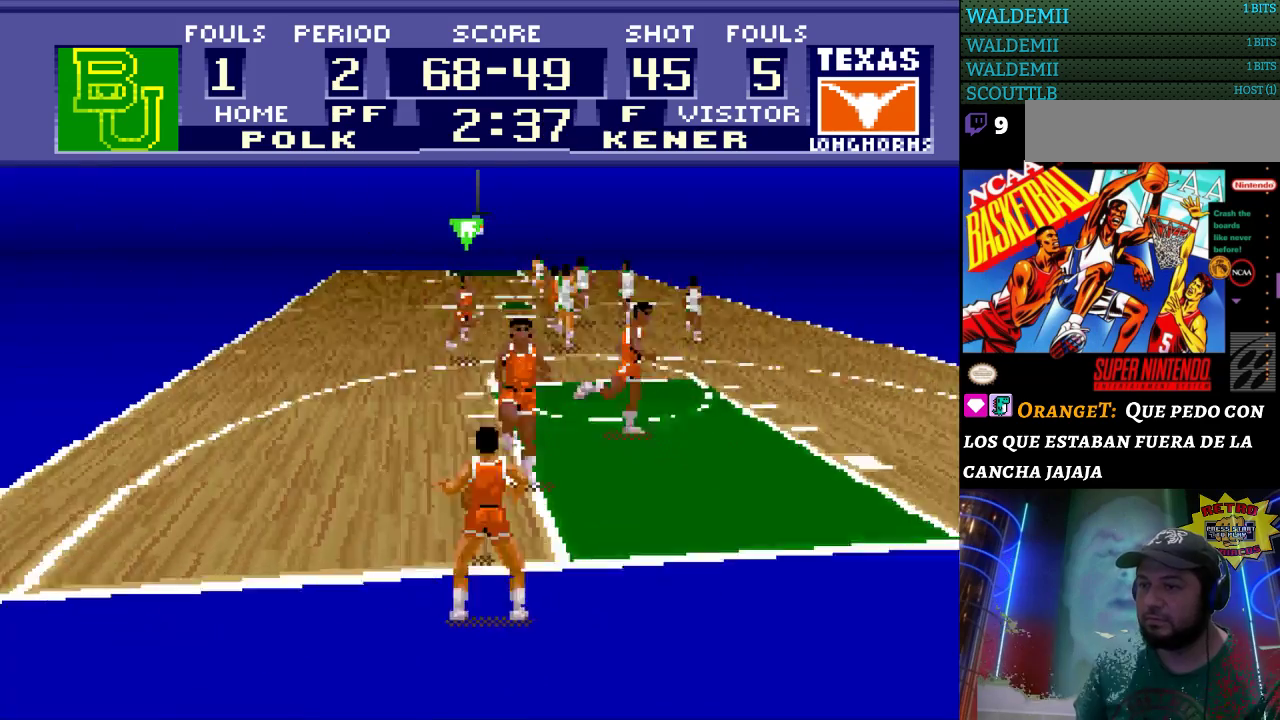
{"buttons": ["DPAD_UP"], "events": []}
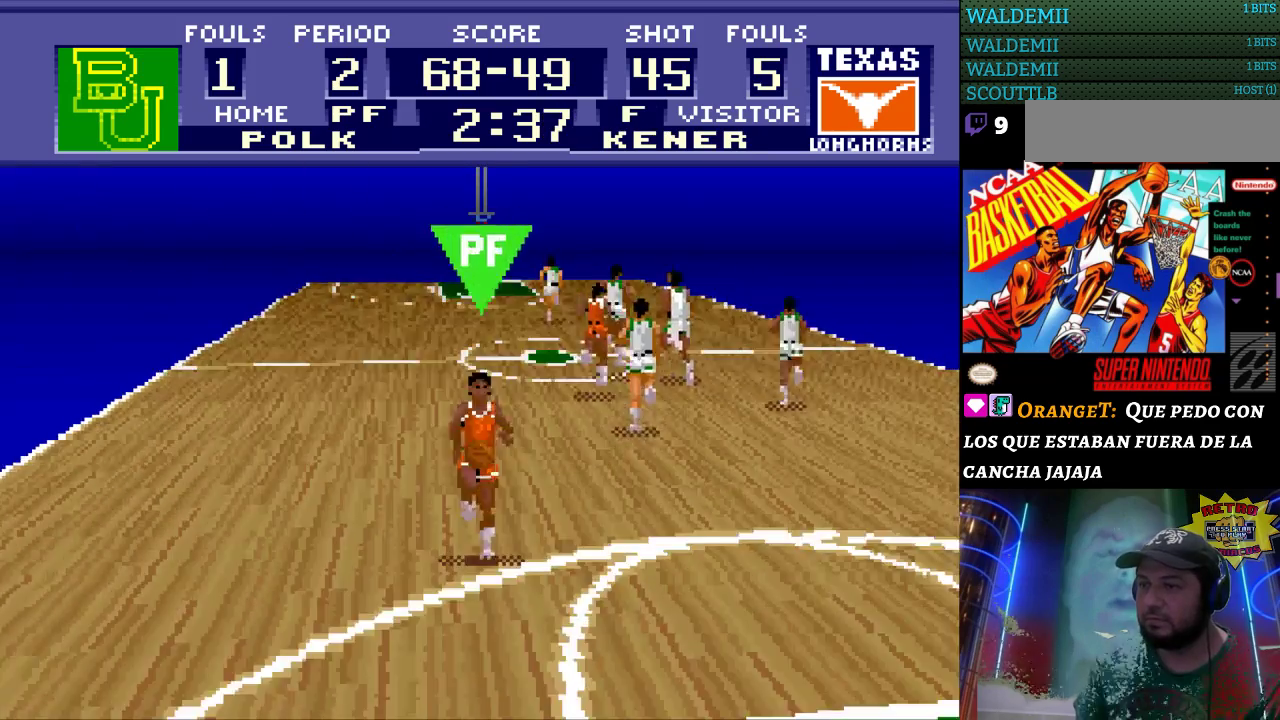
{"buttons": ["DPAD_UP"], "events": []}
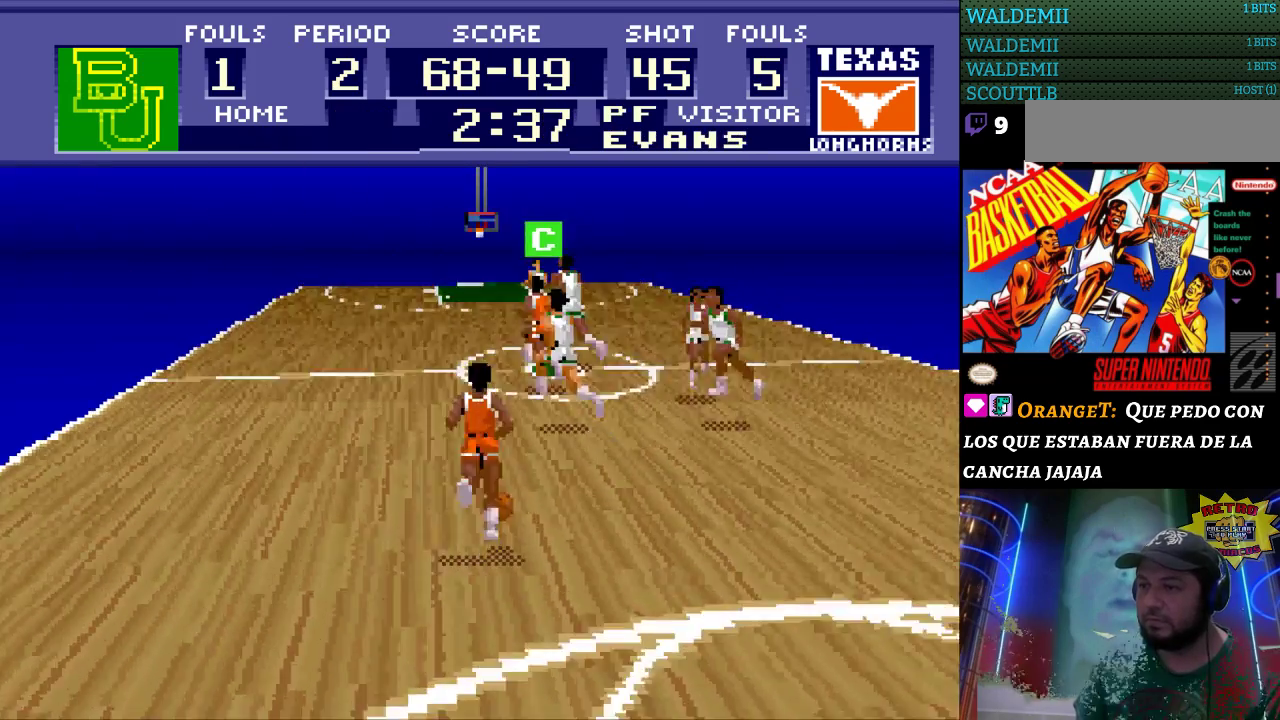
{"buttons": ["DPAD_UP", "DPAD_LEFT"], "events": [[167, "DPAD_LEFT", "down"]]}
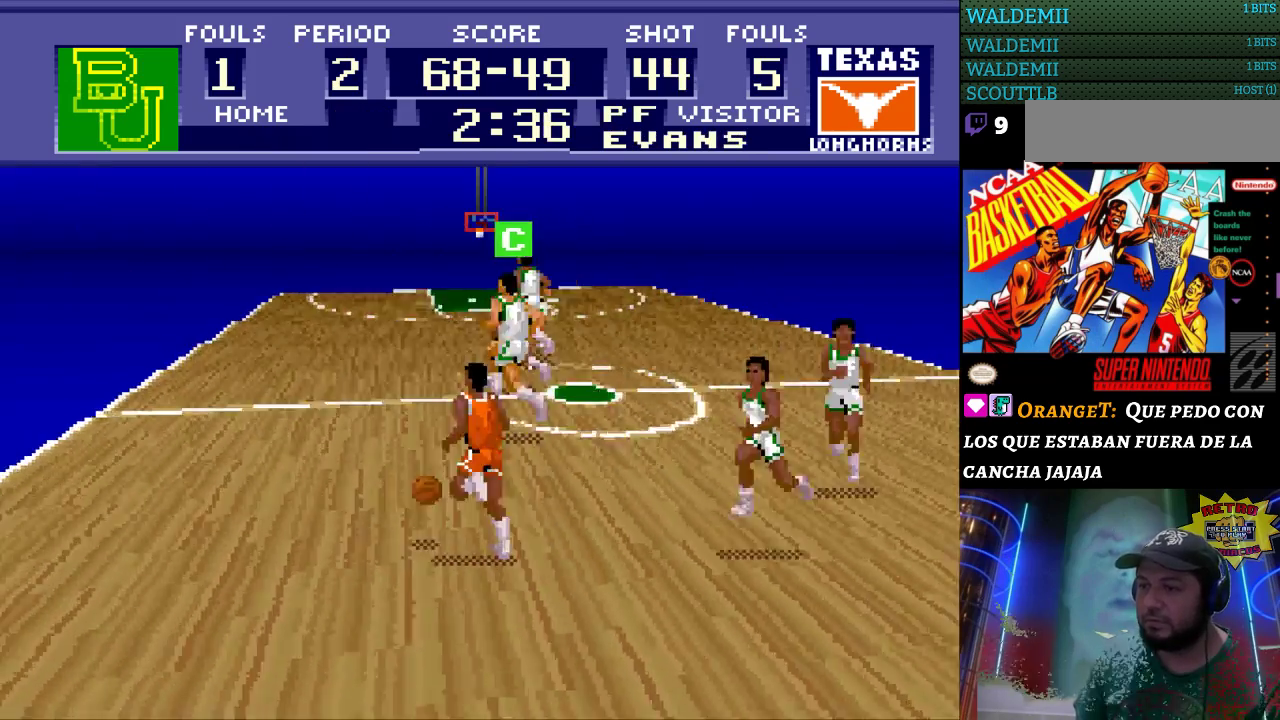
{"buttons": ["DPAD_UP", "DPAD_RIGHT"], "events": [[167, "DPAD_LEFT", "up"], [433, "DPAD_RIGHT", "down"]]}
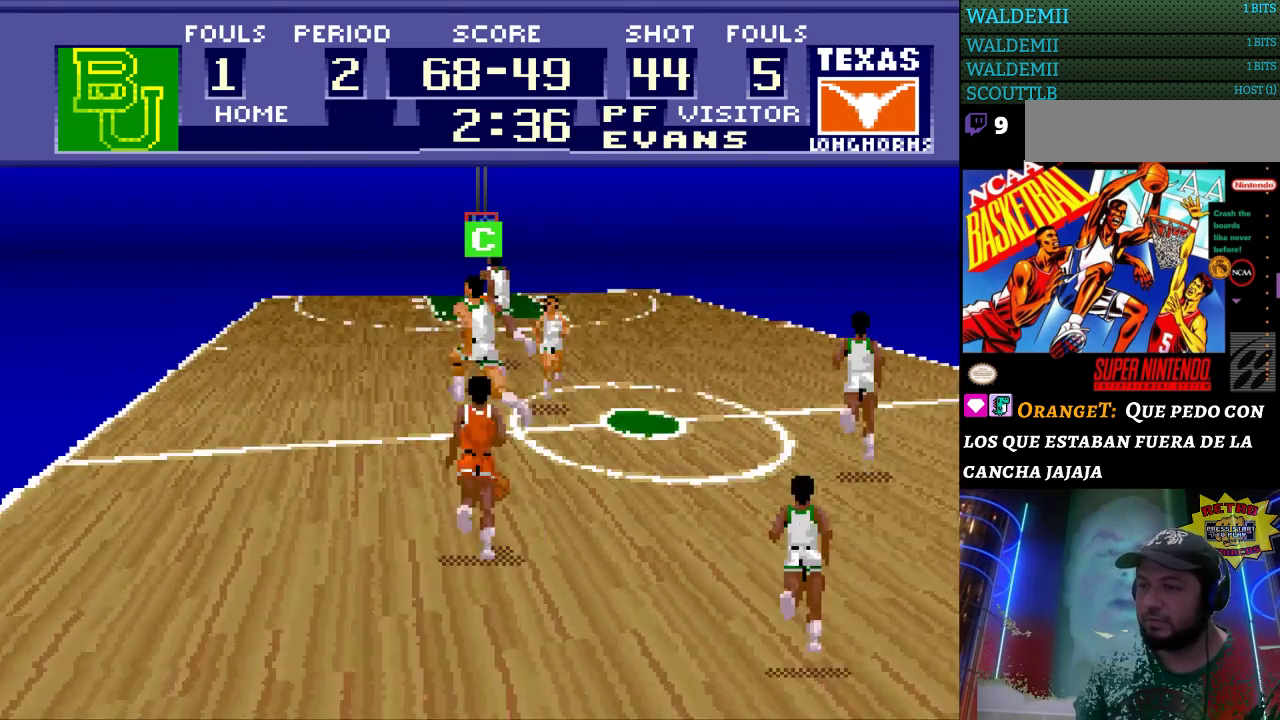
{"buttons": ["DPAD_UP"], "events": [[267, "DPAD_RIGHT", "up"]]}
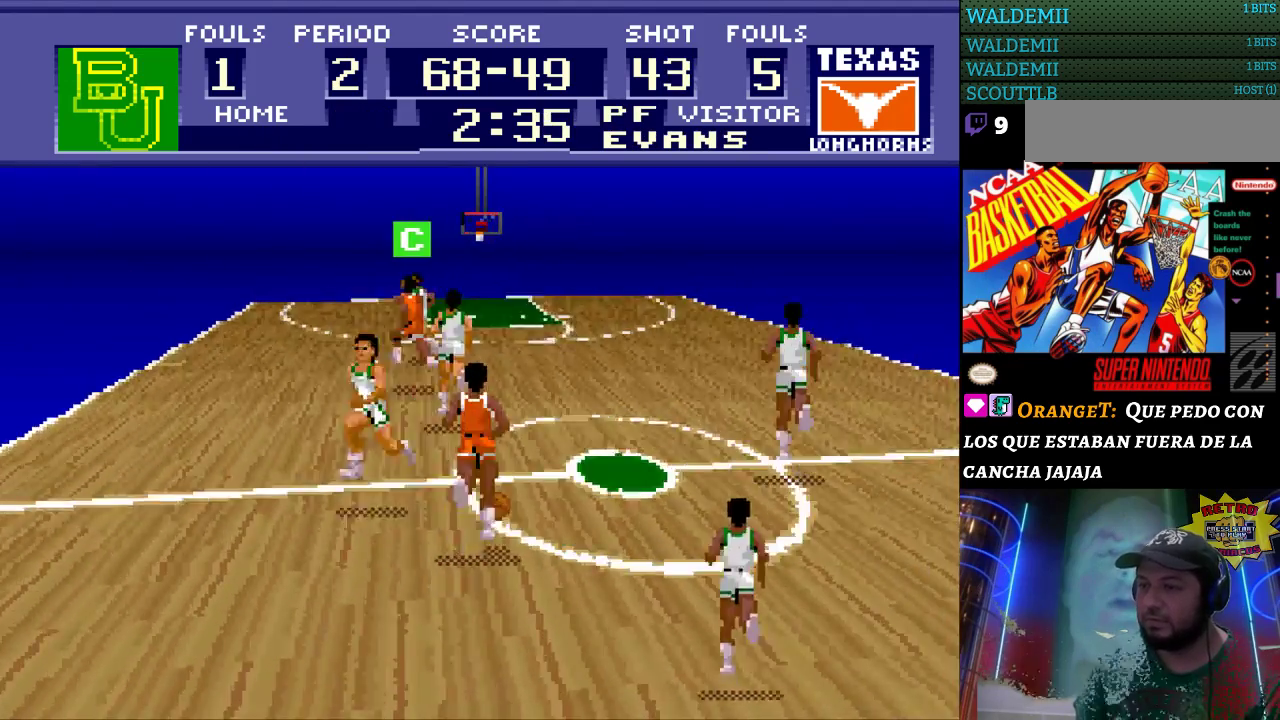
{"buttons": ["DPAD_UP"], "events": []}
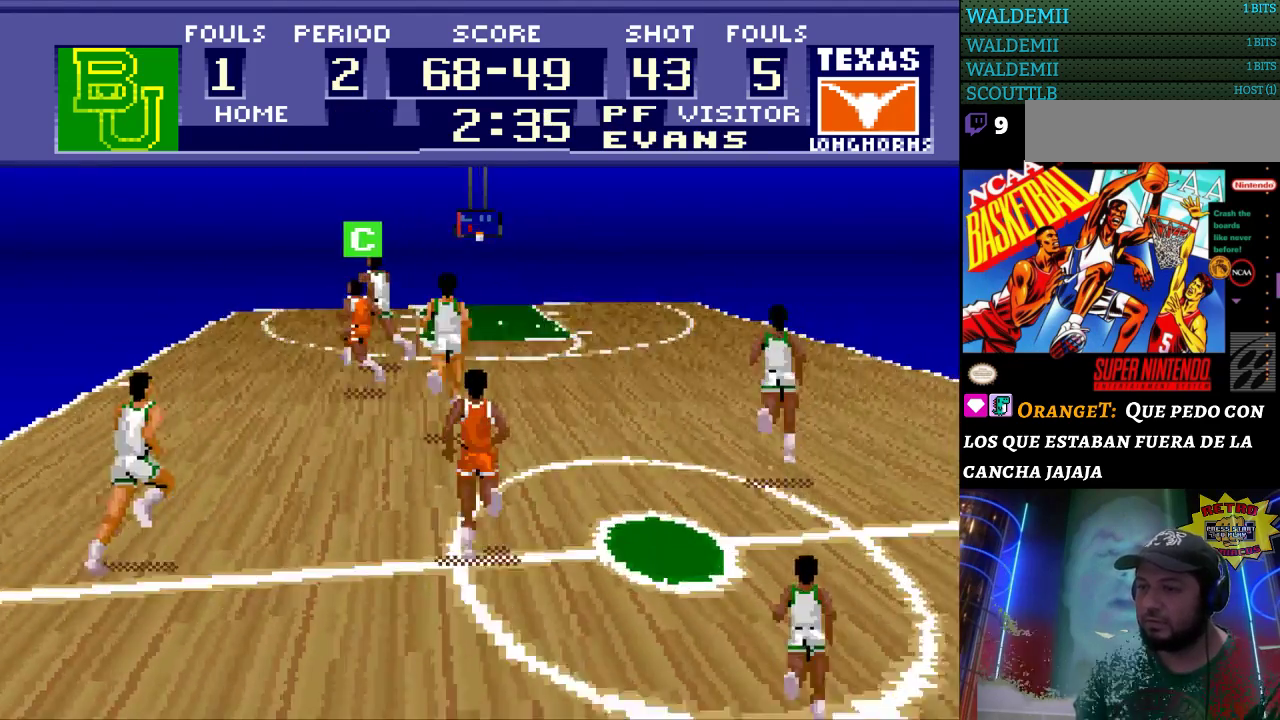
{"buttons": ["DPAD_UP"], "events": []}
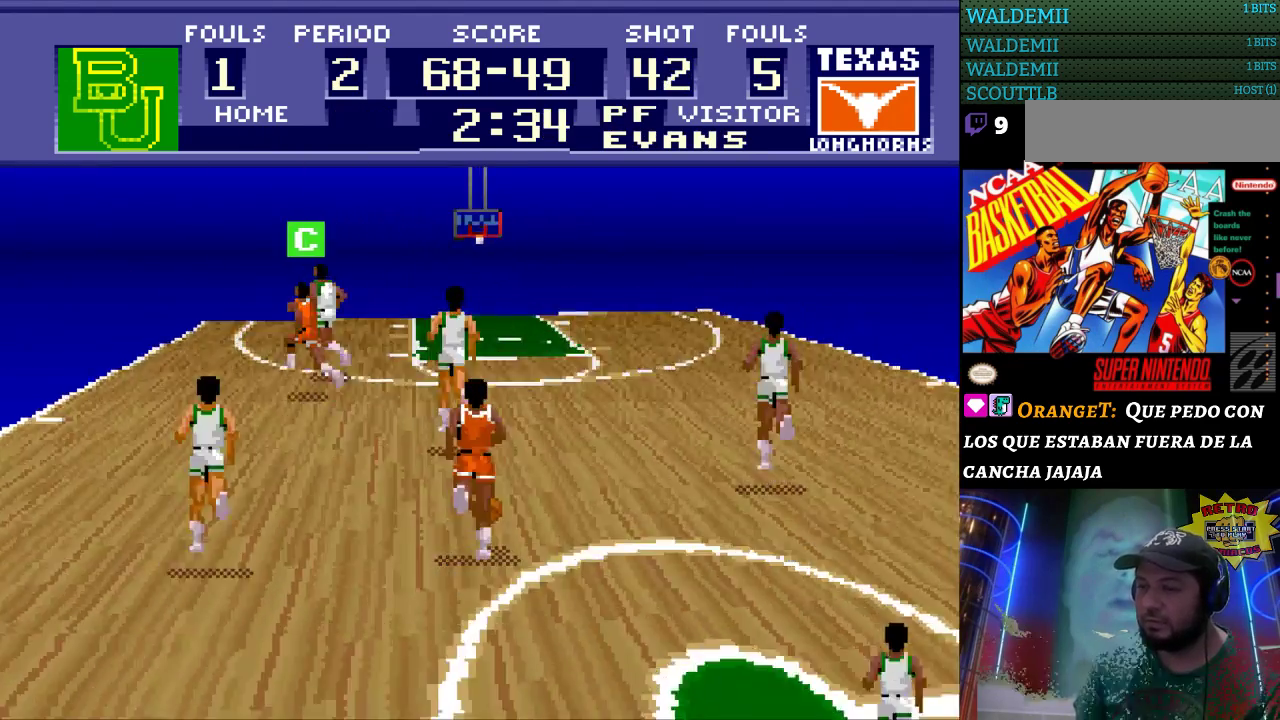
{"buttons": ["DPAD_UP"], "events": []}
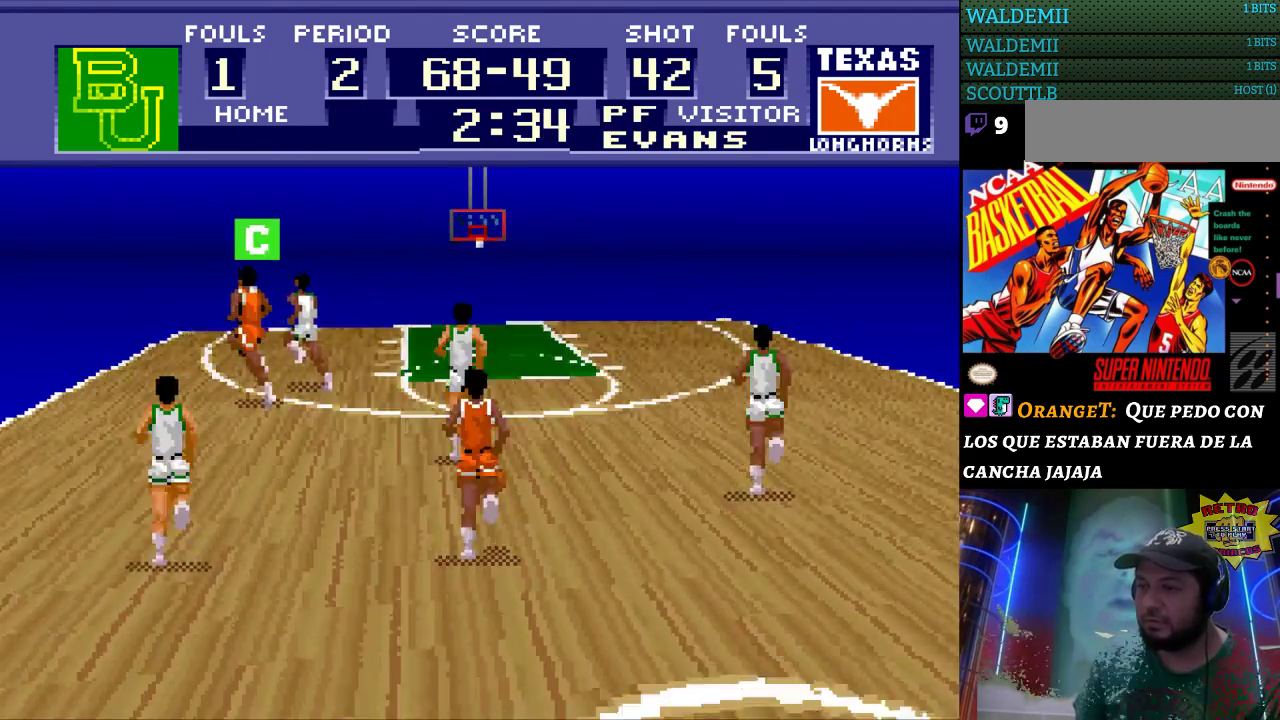
{"buttons": ["DPAD_UP", "DPAD_RIGHT"], "events": [[500, "DPAD_RIGHT", "down"]]}
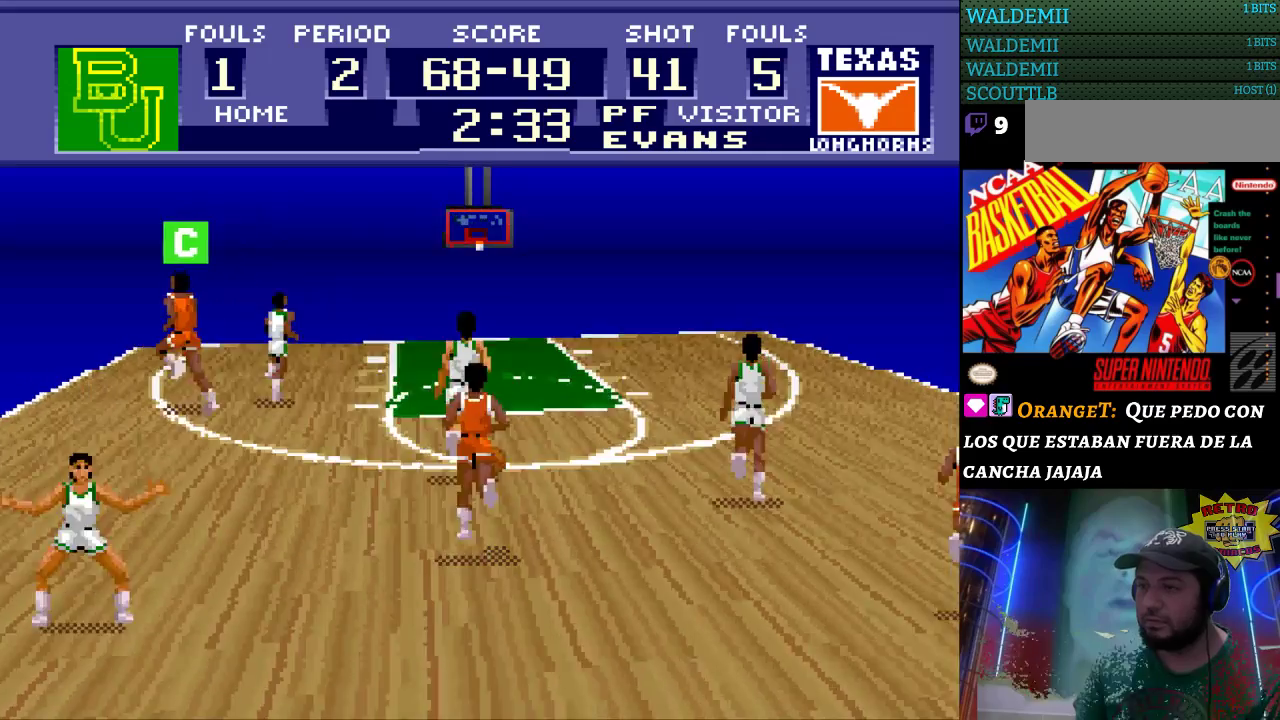
{"buttons": ["DPAD_UP", "DPAD_RIGHT"], "events": []}
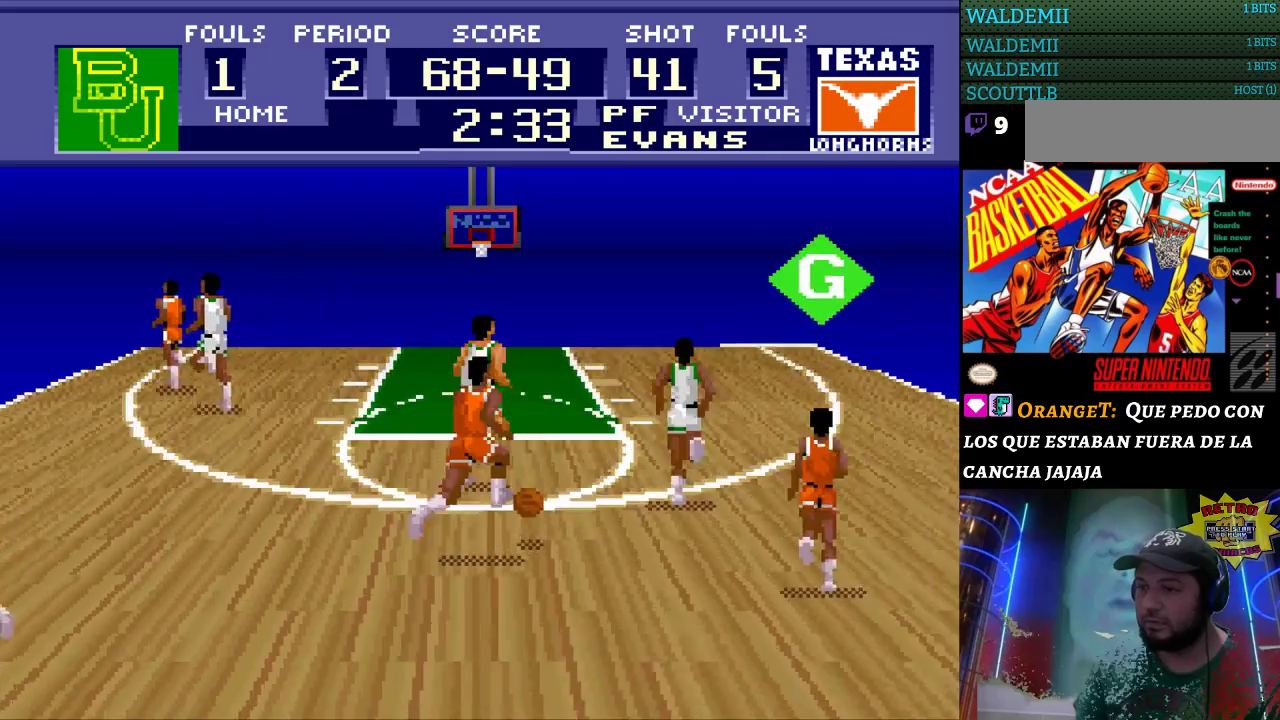
{"buttons": ["DPAD_RIGHT"], "events": [[200, "DPAD_UP", "up"], [367, "A", "down"], [433, "A", "up"]]}
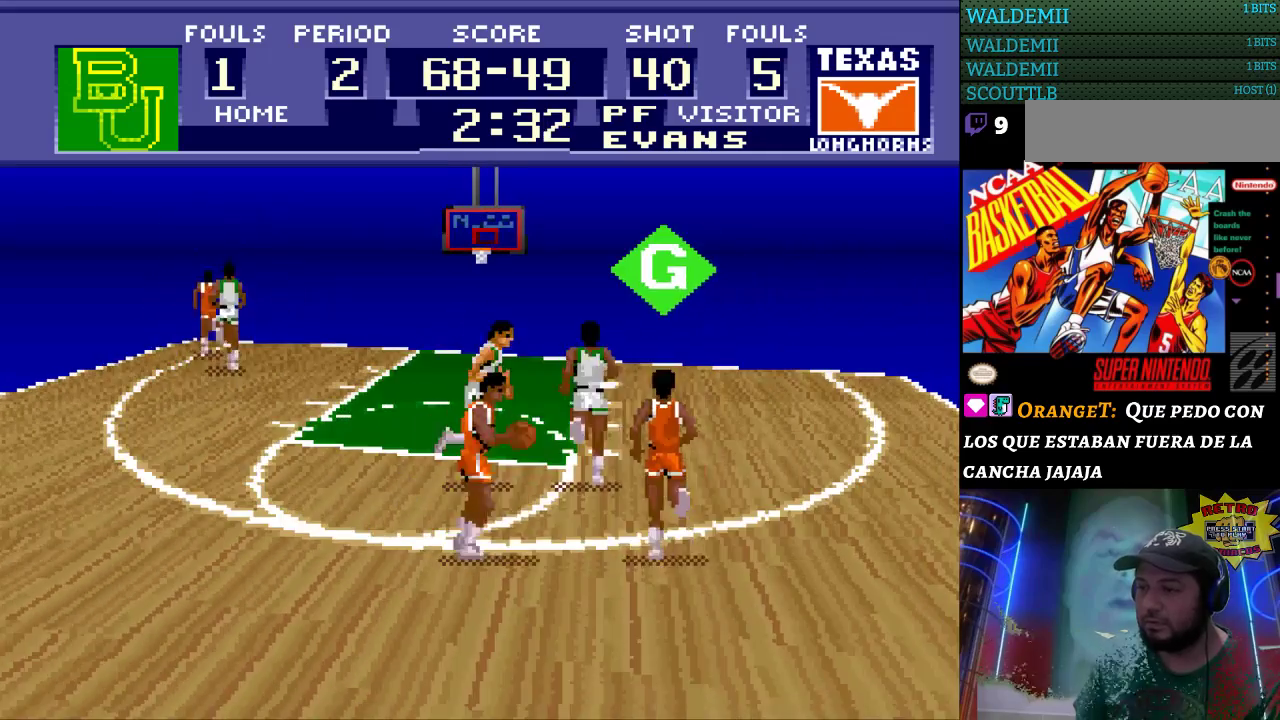
{"buttons": ["DPAD_RIGHT"], "events": [[167, "DPAD_RIGHT", "up"], [433, "DPAD_RIGHT", "down"]]}
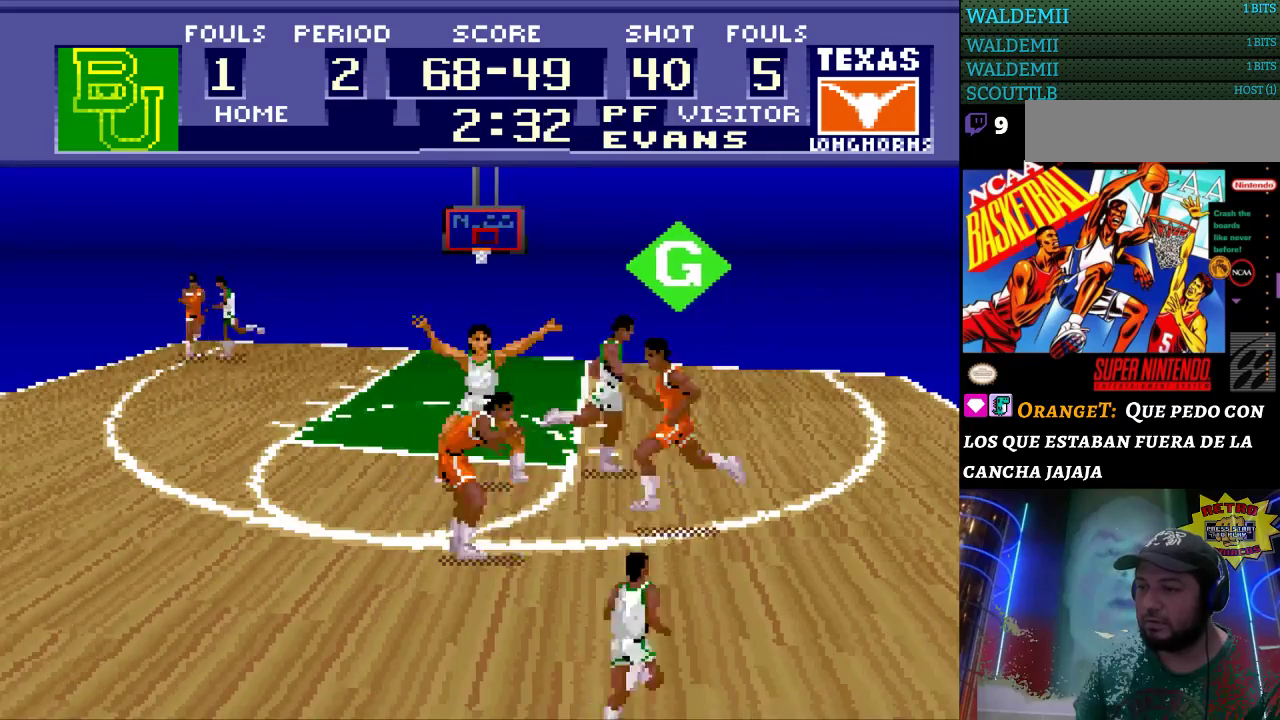
{"buttons": ["DPAD_RIGHT"], "events": []}
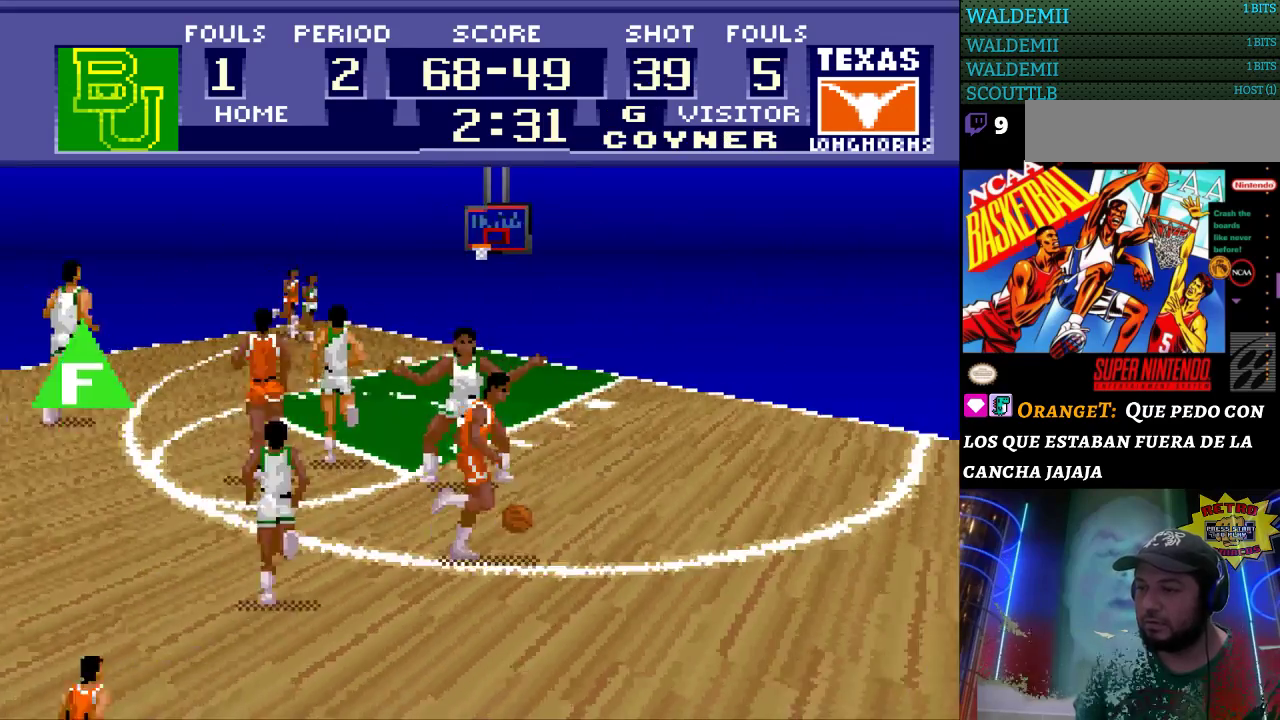
{"buttons": ["DPAD_UP", "DPAD_RIGHT"], "events": [[367, "DPAD_UP", "down"]]}
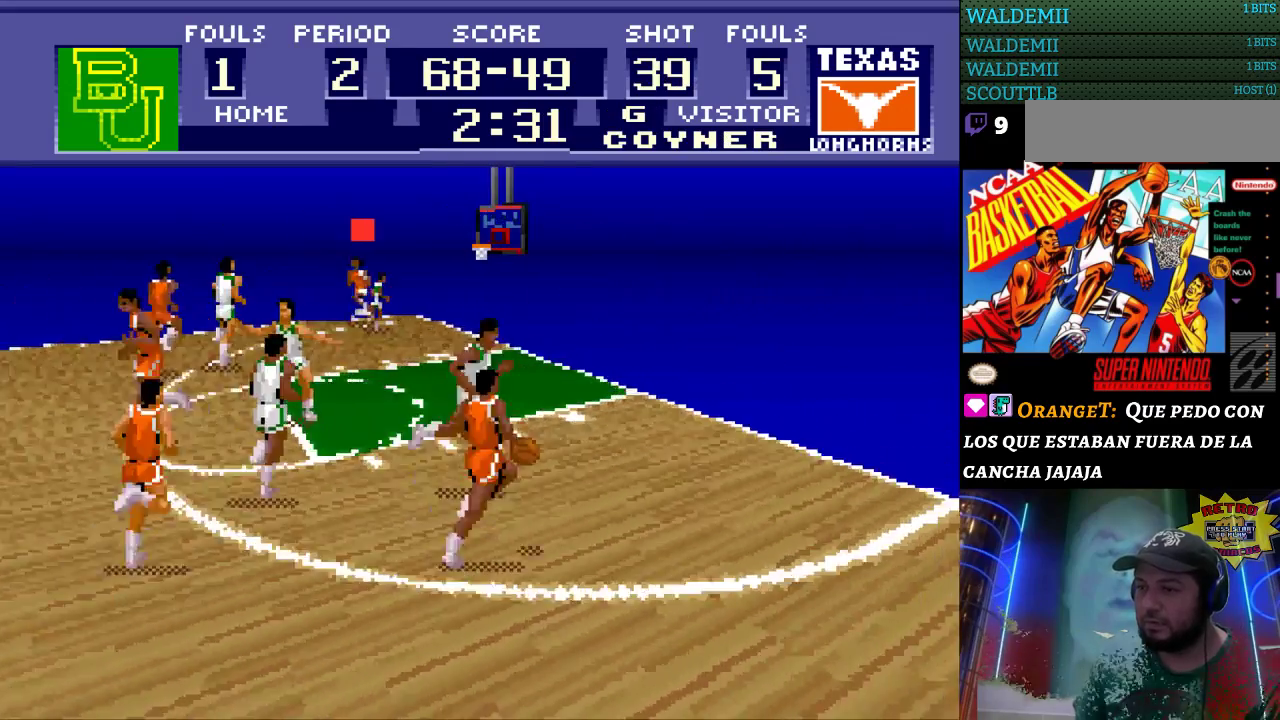
{"buttons": ["DPAD_UP", "DPAD_RIGHT"], "events": []}
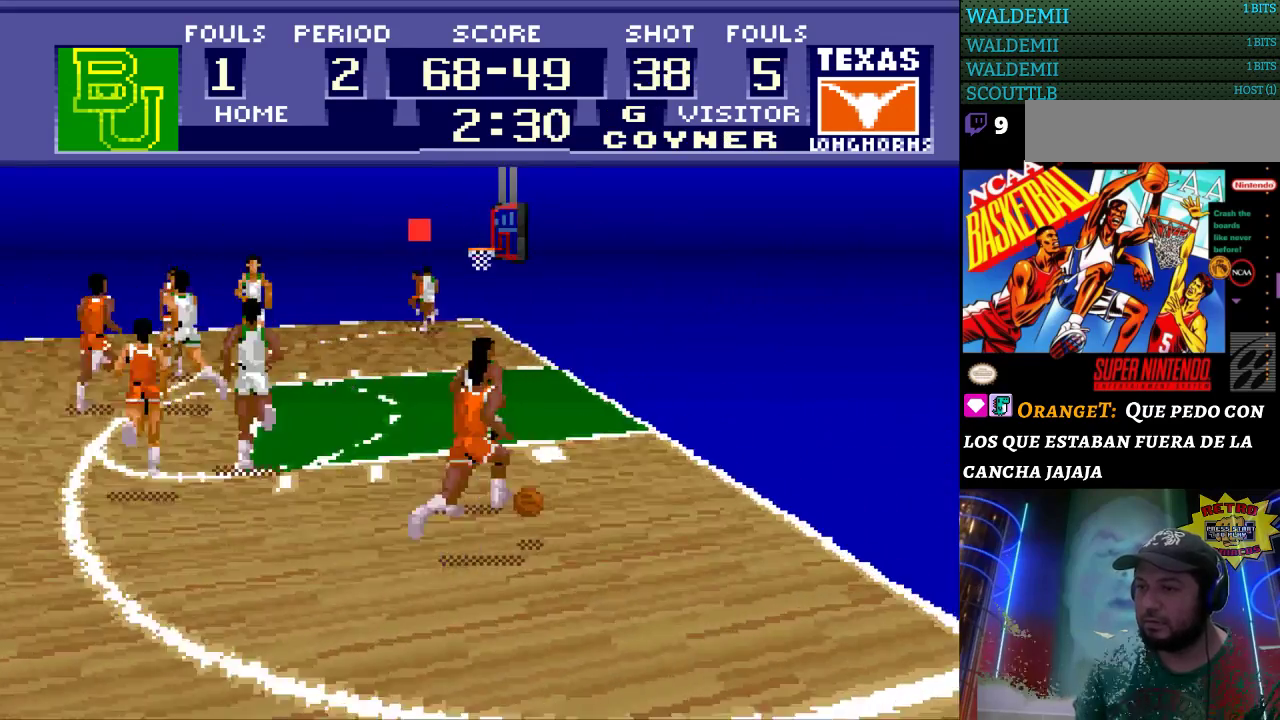
{"buttons": ["DPAD_UP", "DPAD_LEFT"], "events": [[100, "DPAD_LEFT", "down"], [100, "DPAD_RIGHT", "up"], [133, "DPAD_UP", "up"], [500, "DPAD_UP", "down"]]}
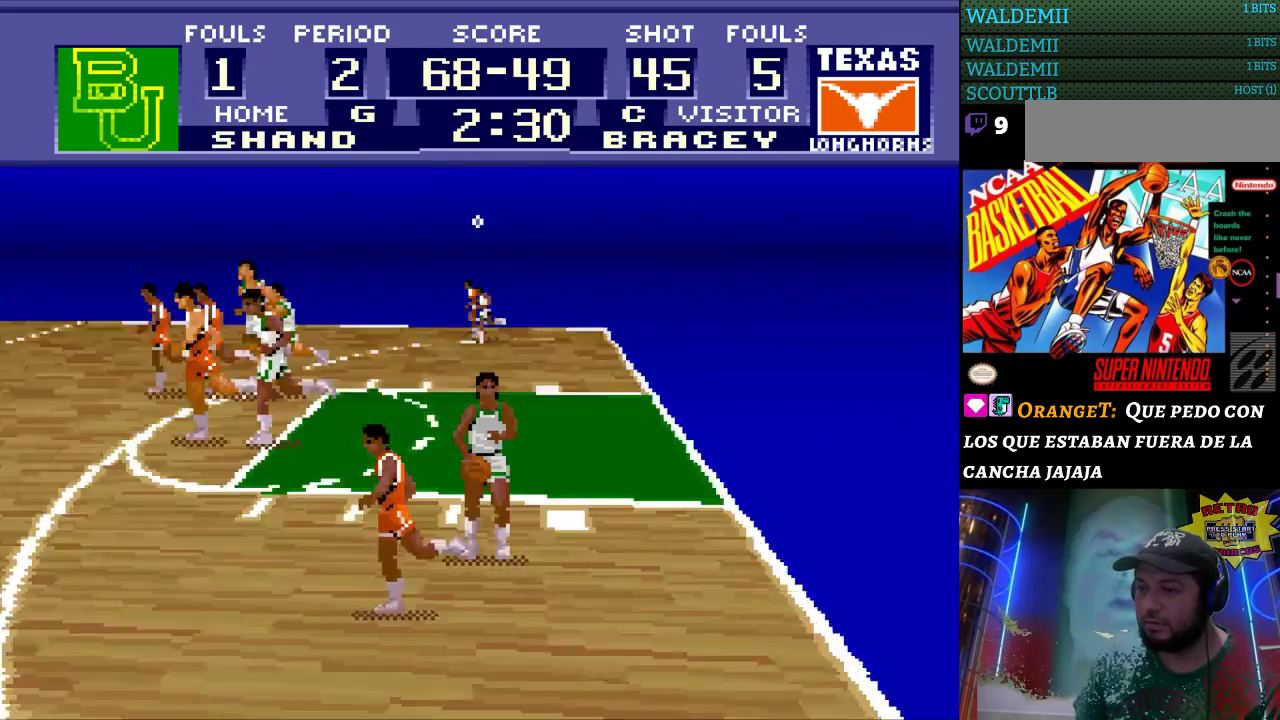
{"buttons": ["DPAD_UP"], "events": [[200, "DPAD_UP", "up"], [433, "DPAD_UP", "down"], [500, "DPAD_LEFT", "up"]]}
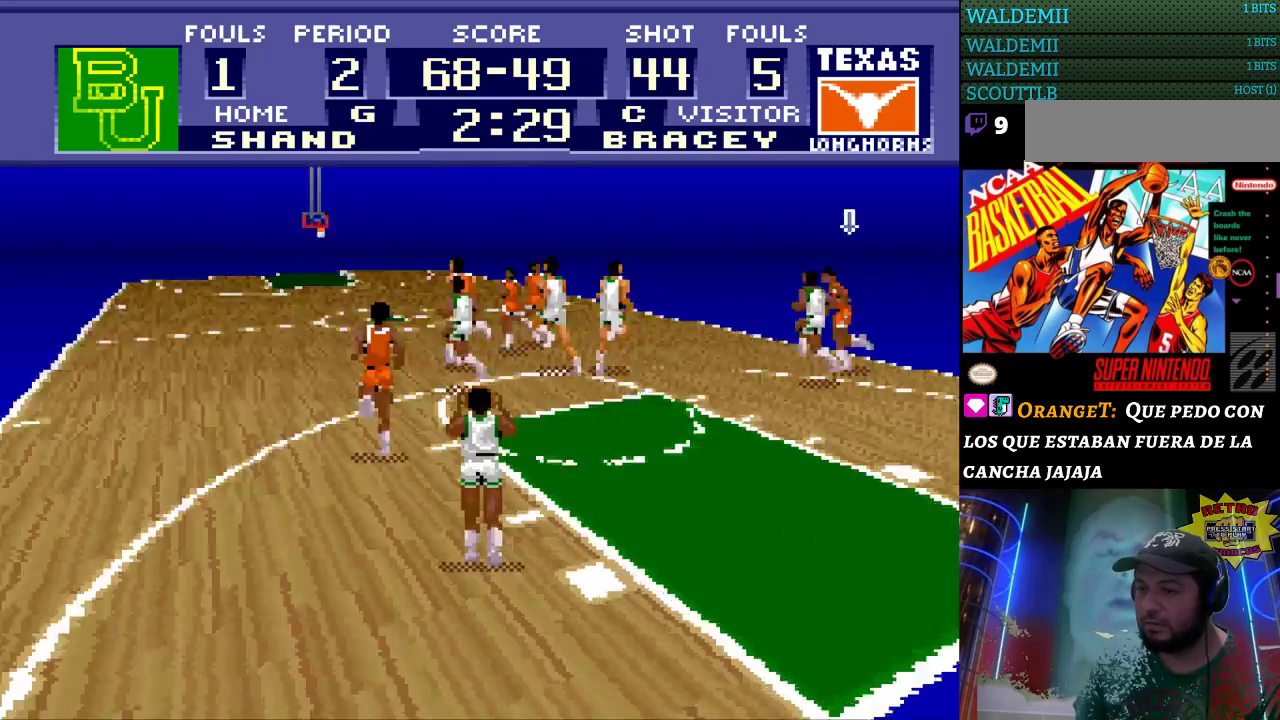
{"buttons": ["DPAD_UP"], "events": []}
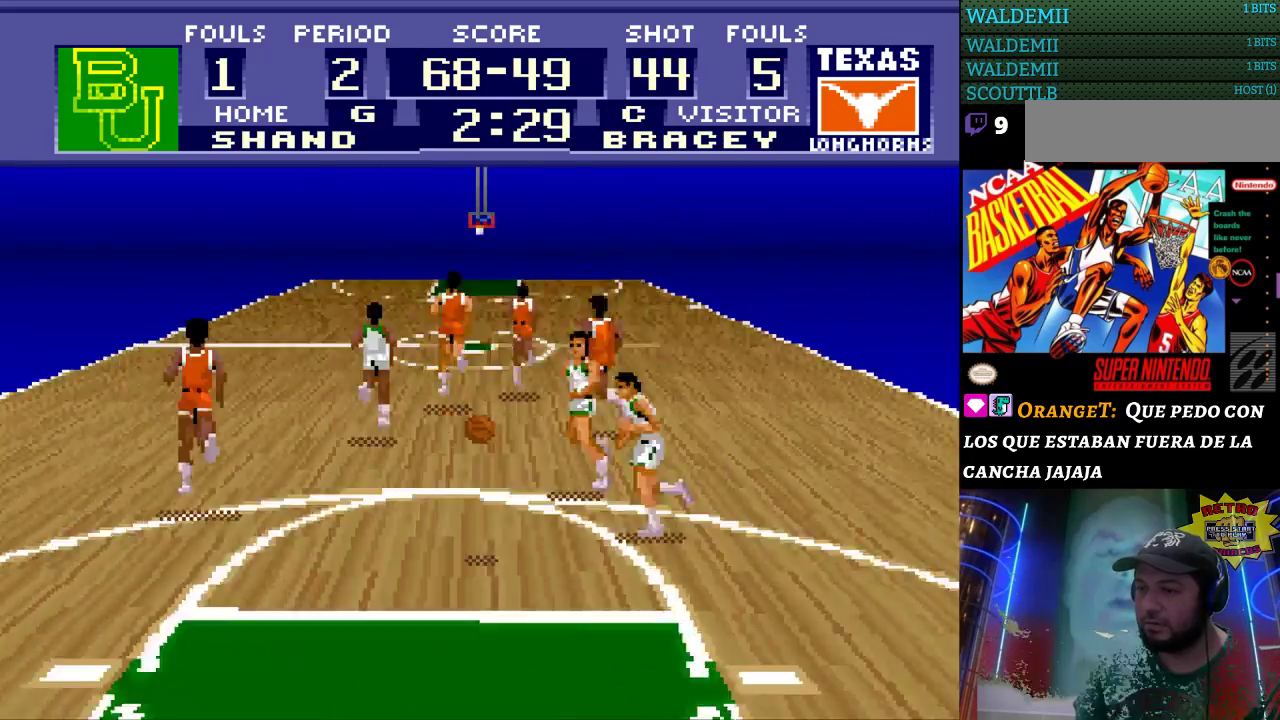
{"buttons": ["DPAD_UP"], "events": [[133, "DPAD_RIGHT", "down"], [433, "DPAD_RIGHT", "up"]]}
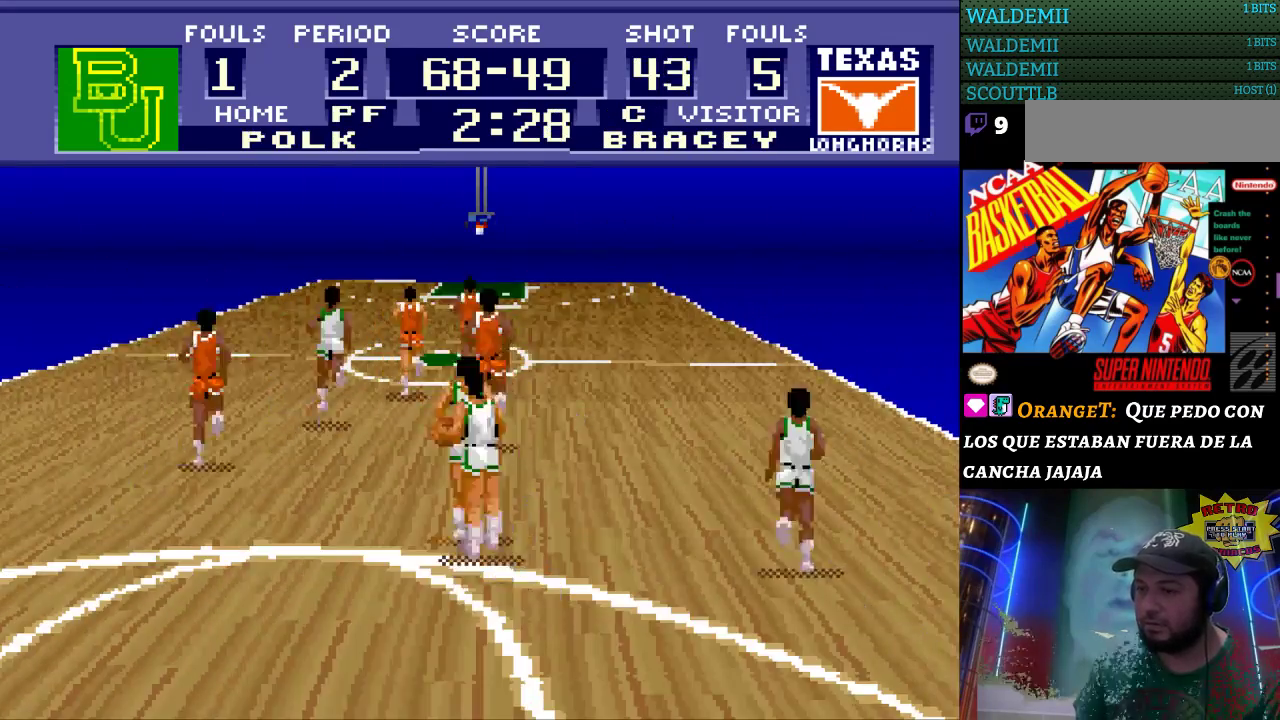
{"buttons": ["DPAD_RIGHT"], "events": [[167, "DPAD_RIGHT", "down"], [167, "DPAD_UP", "up"]]}
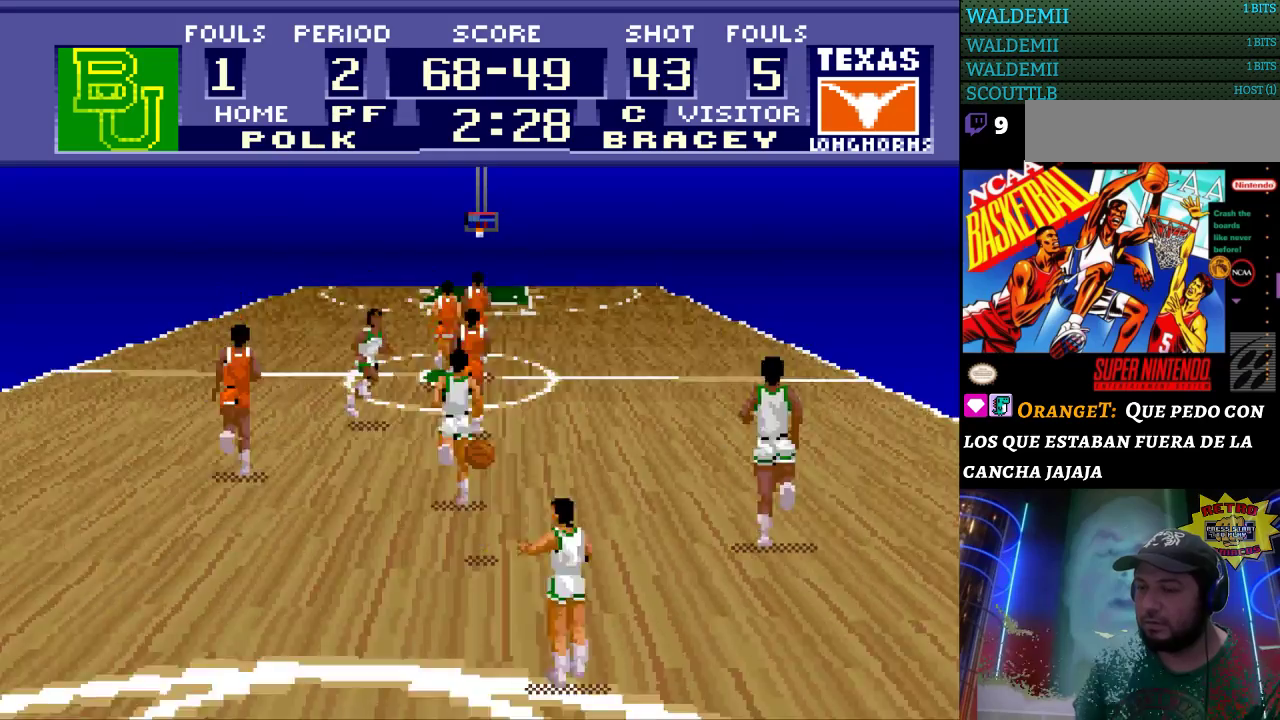
{"buttons": ["DPAD_UP"], "events": [[100, "DPAD_UP", "down"], [167, "DPAD_RIGHT", "up"], [300, "DPAD_LEFT", "down"], [467, "DPAD_LEFT", "up"]]}
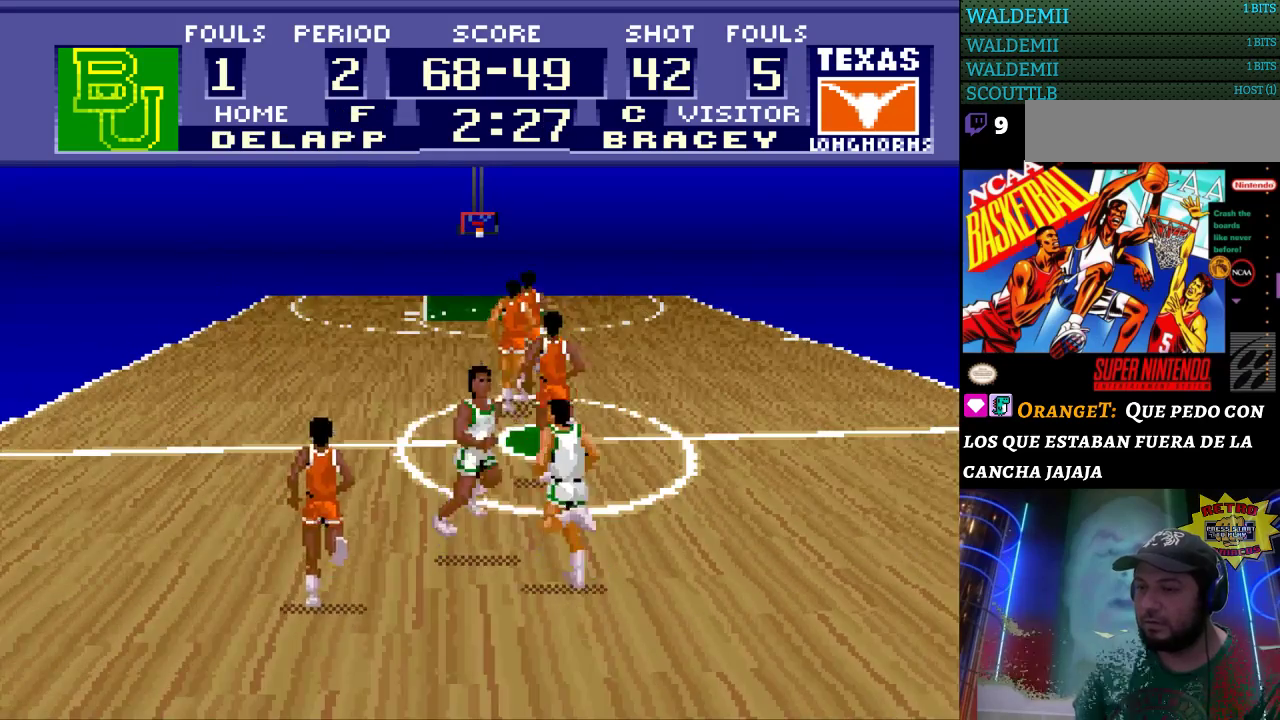
{"buttons": ["DPAD_UP"], "events": [[167, "A", "down"], [267, "A", "up"]]}